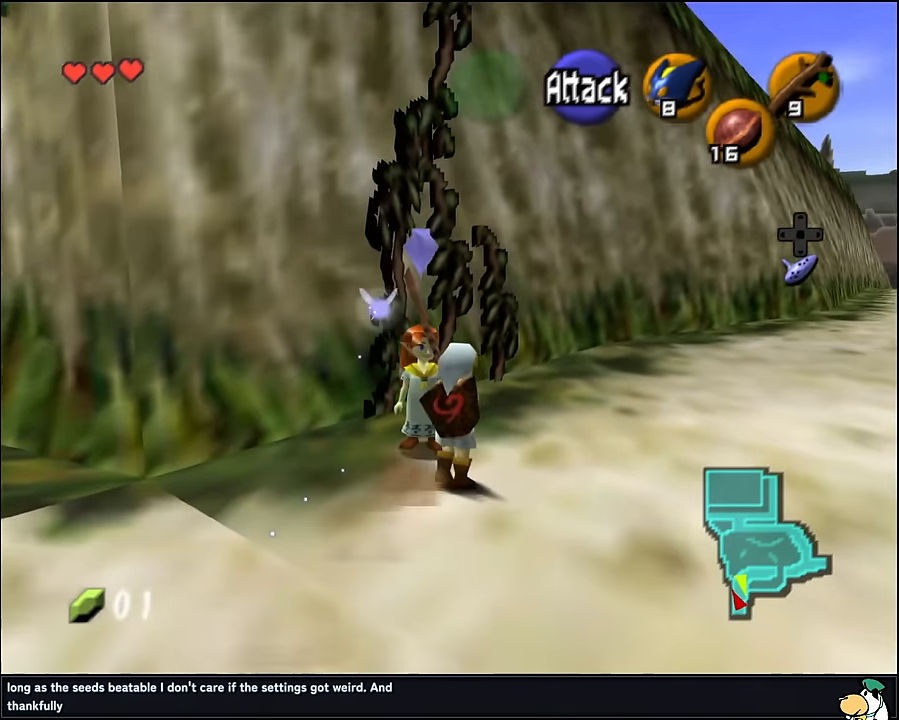
Gameplay with a controller (Nintendo layout); each line is a JSON object with the inputs held at the frame after it. "events" lists button and stick changes between this image and that frame as [ms after this image, input, new state], when the widget could be followed in between. Not read: L1 L3 R3.
{"buttons": [], "left_stick": "up-left", "events": [[83, "left_stick", "up"], [483, "left_stick", "up-left"]]}
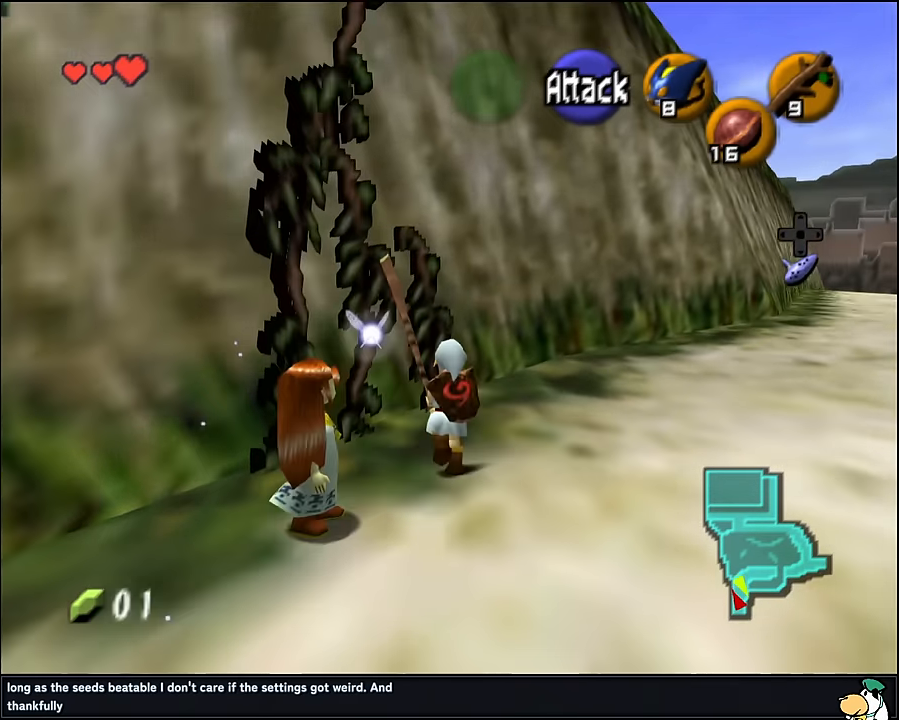
{"buttons": [], "left_stick": "up-left", "events": [[167, "left_stick", "left"], [434, "left_stick", "up-left"]]}
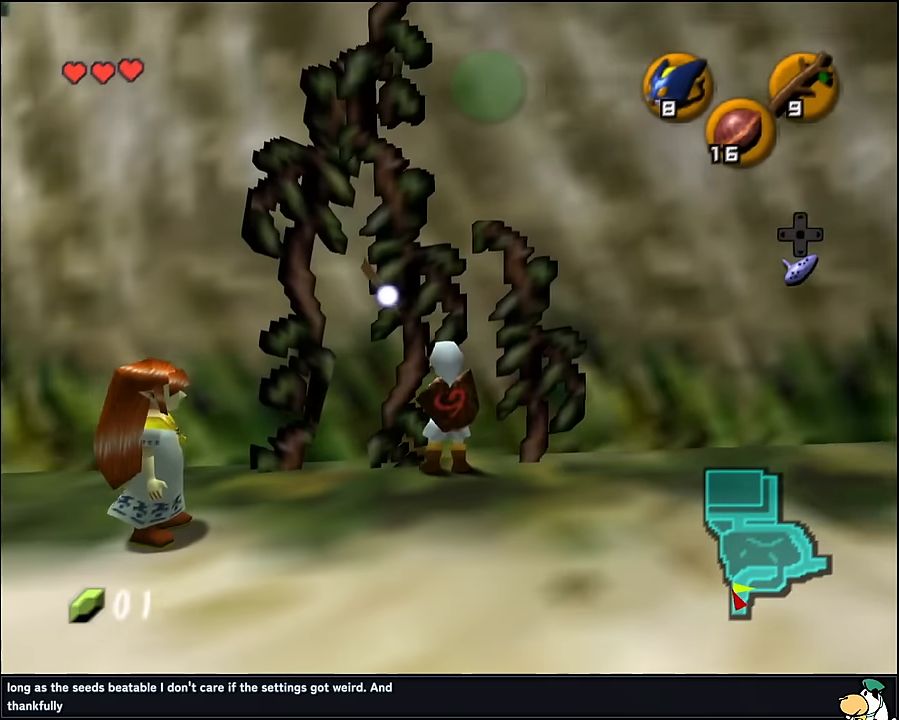
{"buttons": [], "left_stick": "up", "events": [[34, "left_stick", "up"]]}
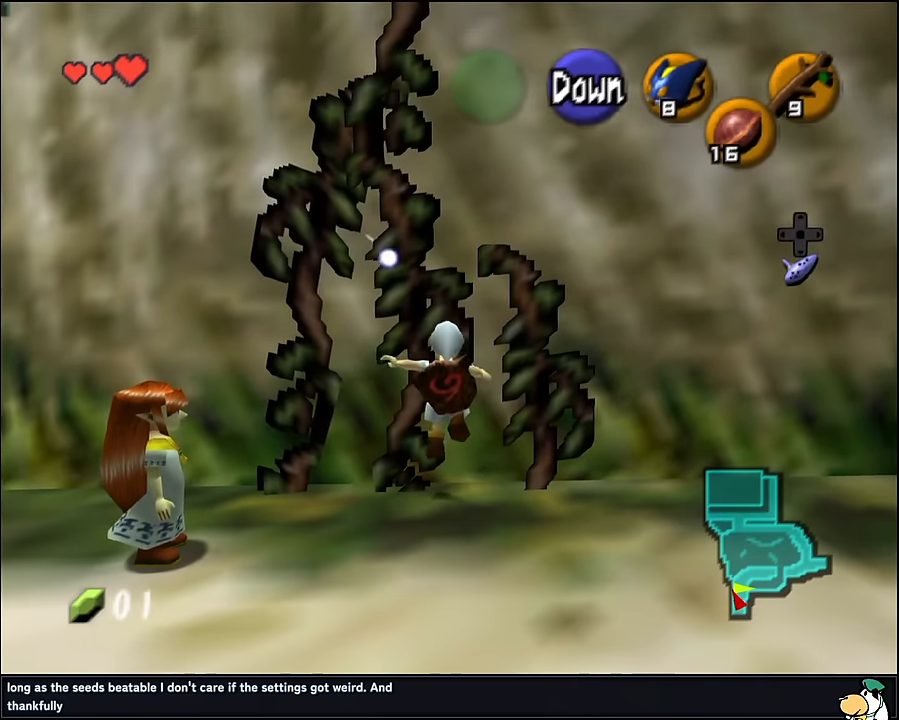
{"buttons": [], "left_stick": "down-left", "events": [[300, "left_stick", "center"], [484, "left_stick", "down-left"]]}
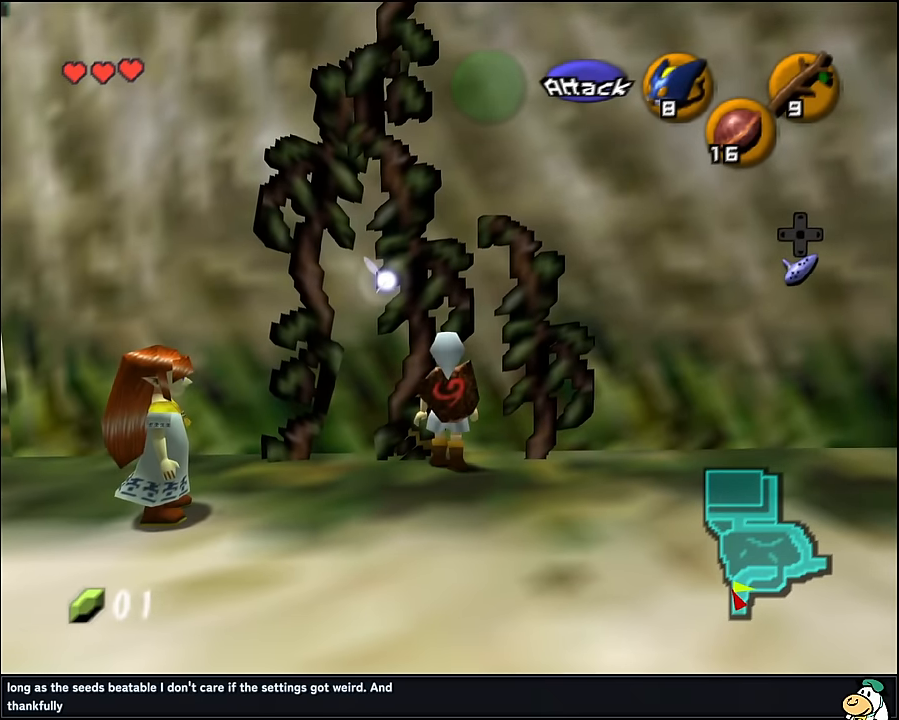
{"buttons": [], "left_stick": "up", "events": [[184, "left_stick", "center"], [484, "left_stick", "up"]]}
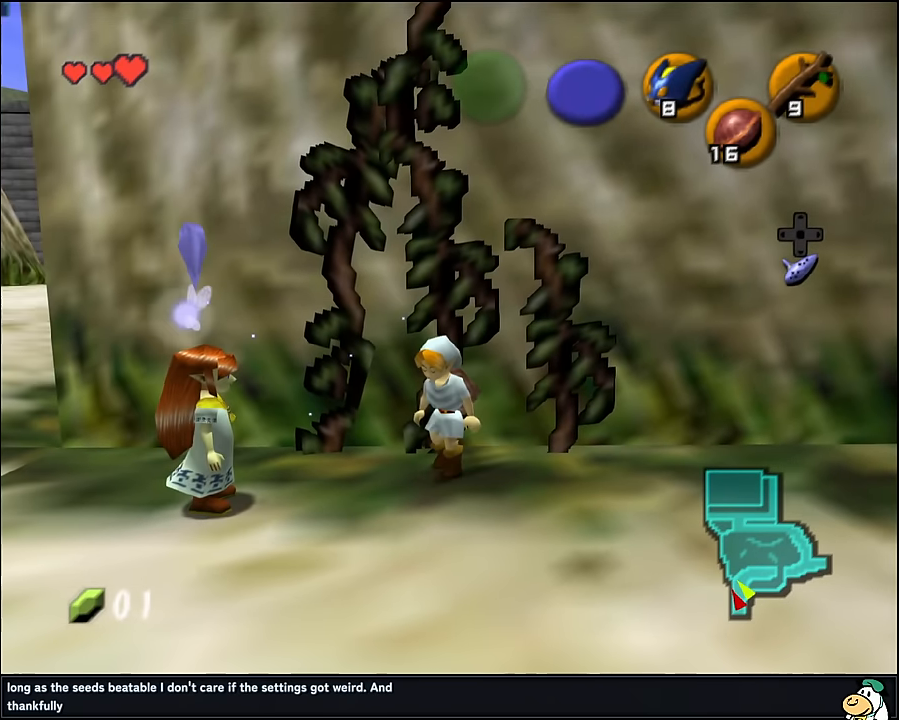
{"buttons": [], "left_stick": "up", "events": []}
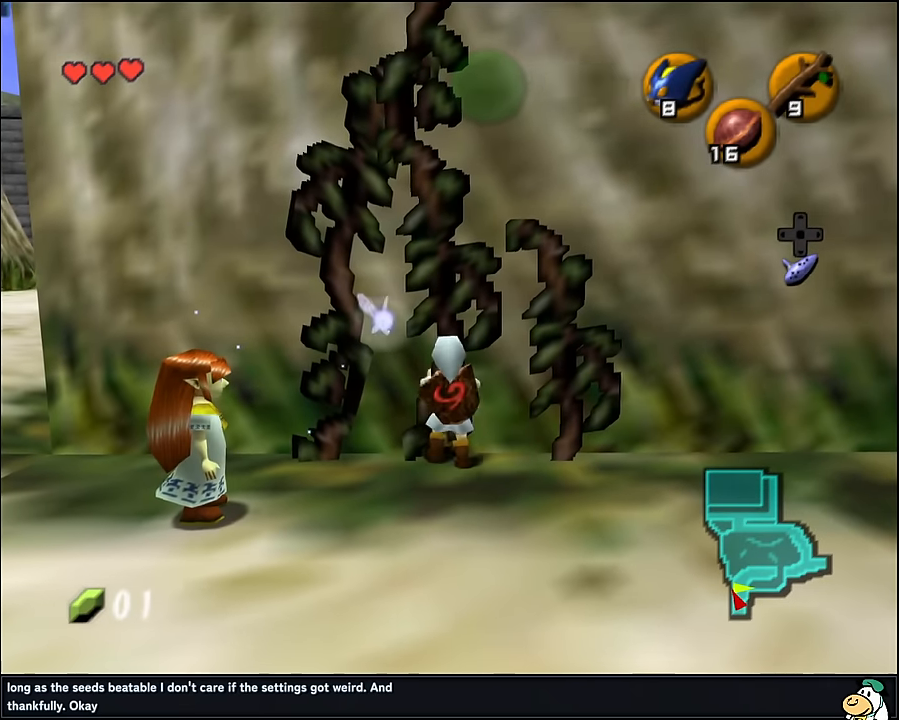
{"buttons": [], "left_stick": "up", "events": []}
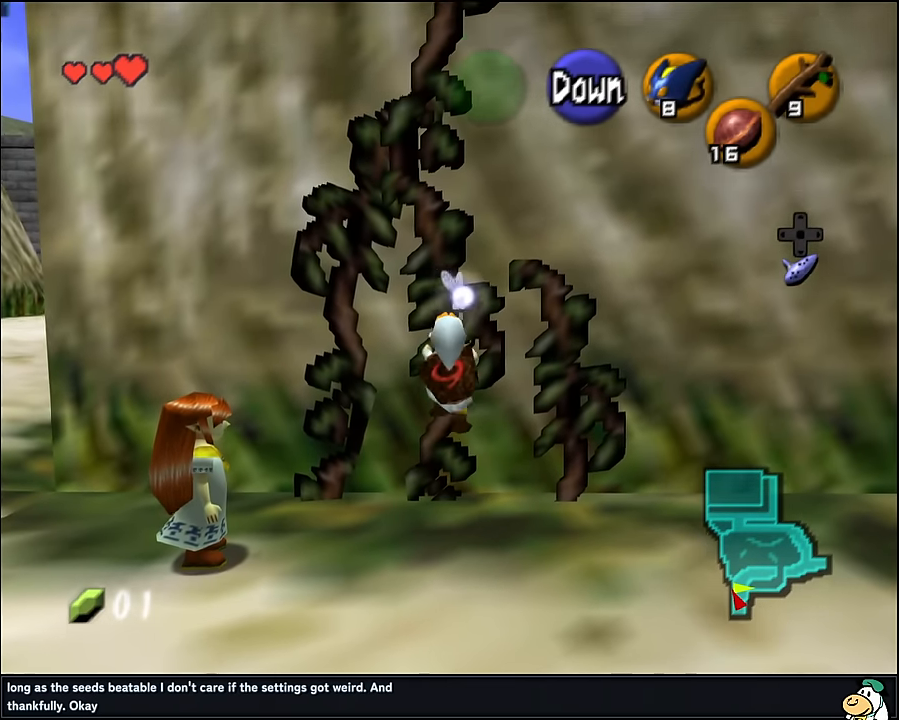
{"buttons": [], "left_stick": "up", "events": []}
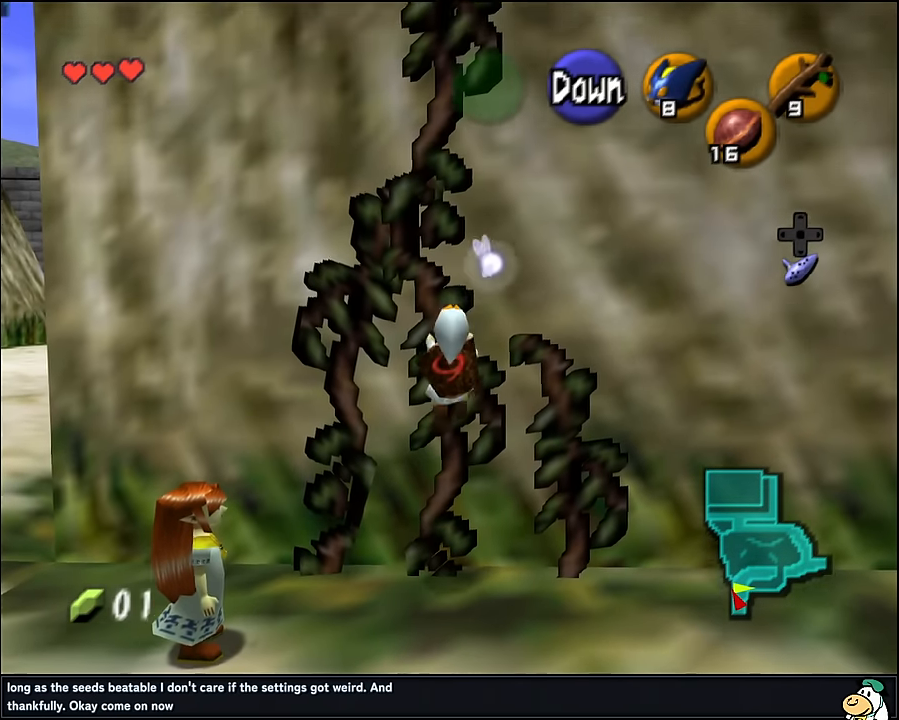
{"buttons": [], "left_stick": "up", "events": [[17, "Z", "down"], [167, "Z", "up"]]}
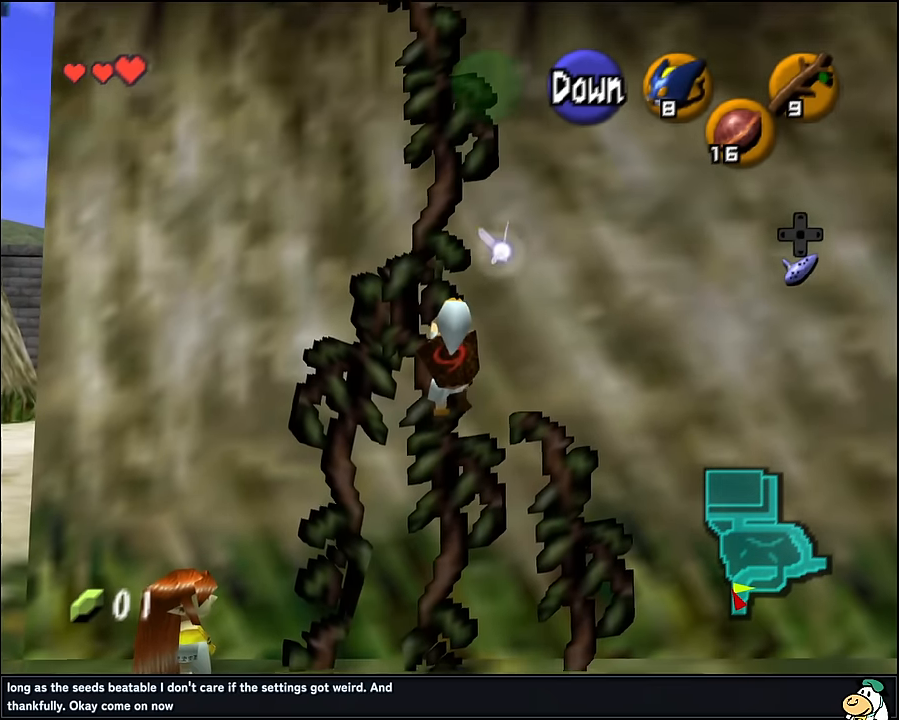
{"buttons": [], "left_stick": "up", "events": [[384, "Z", "down"], [467, "Z", "up"]]}
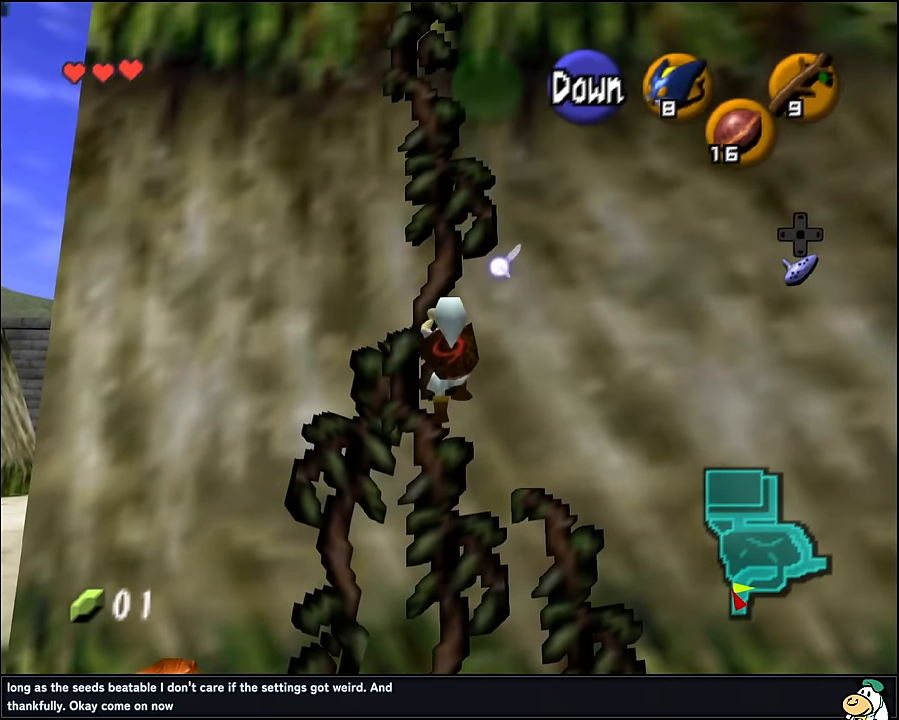
{"buttons": ["Z"], "left_stick": "up", "events": [[234, "Z", "down"], [334, "Z", "up"], [484, "Z", "down"]]}
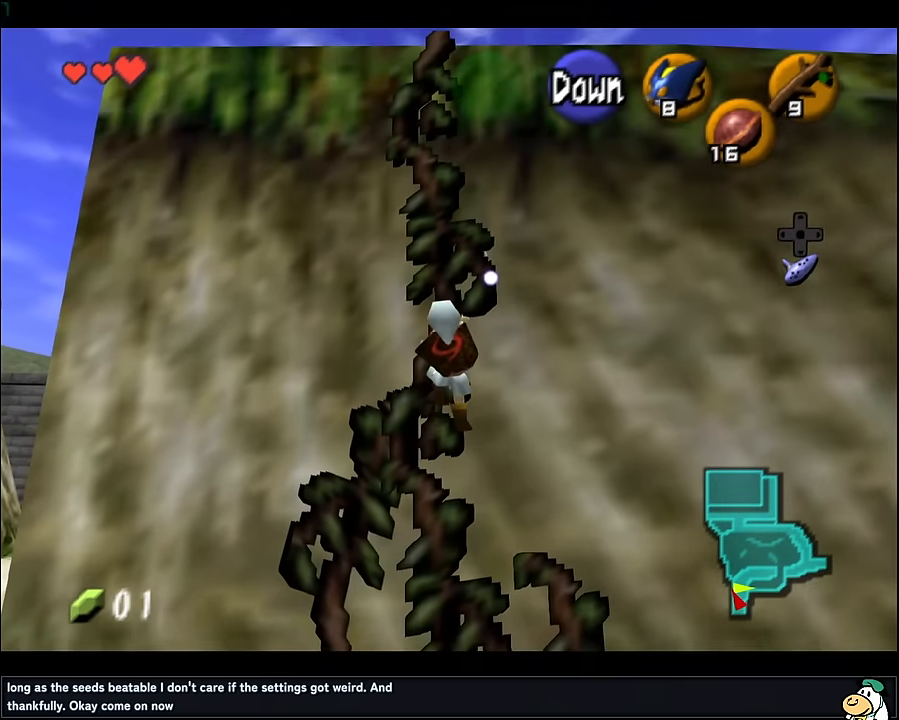
{"buttons": ["Z"], "left_stick": "up", "events": [[67, "Z", "up"], [200, "Z", "down"], [284, "Z", "up"], [400, "Z", "down"]]}
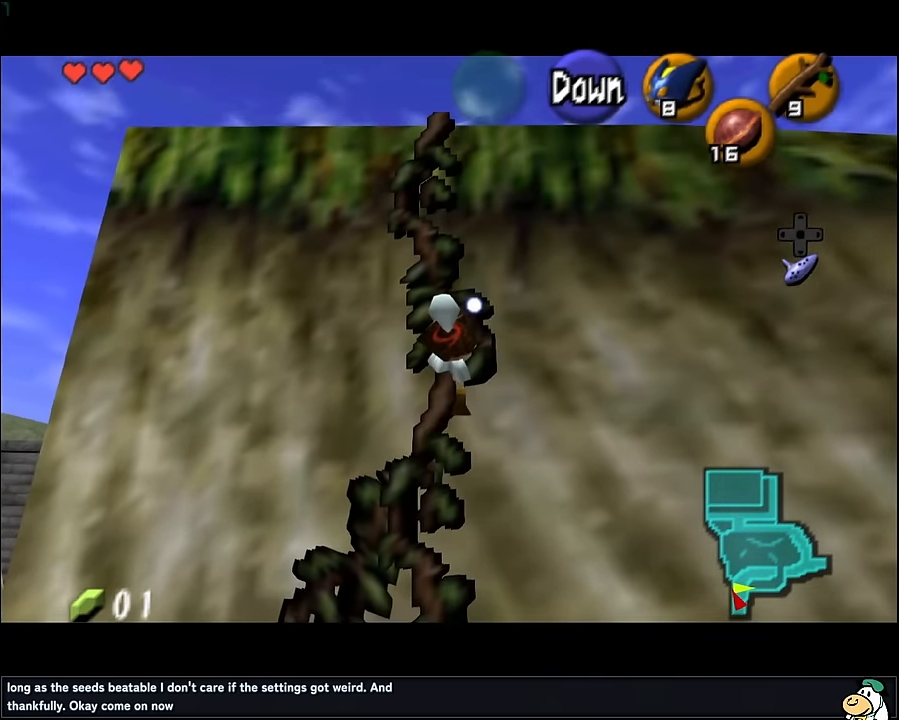
{"buttons": [], "left_stick": "up", "events": [[34, "Z", "up"], [117, "Z", "down"], [234, "Z", "up"], [334, "Z", "down"], [434, "Z", "up"]]}
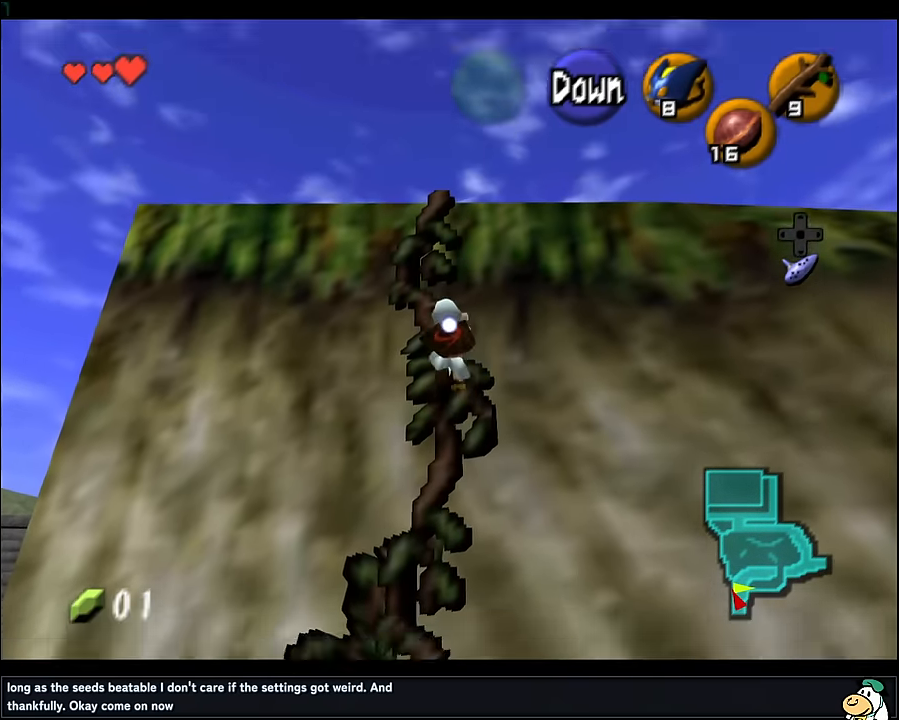
{"buttons": ["Z"], "left_stick": "up", "events": [[50, "Z", "down"], [117, "Z", "up"], [450, "Z", "down"]]}
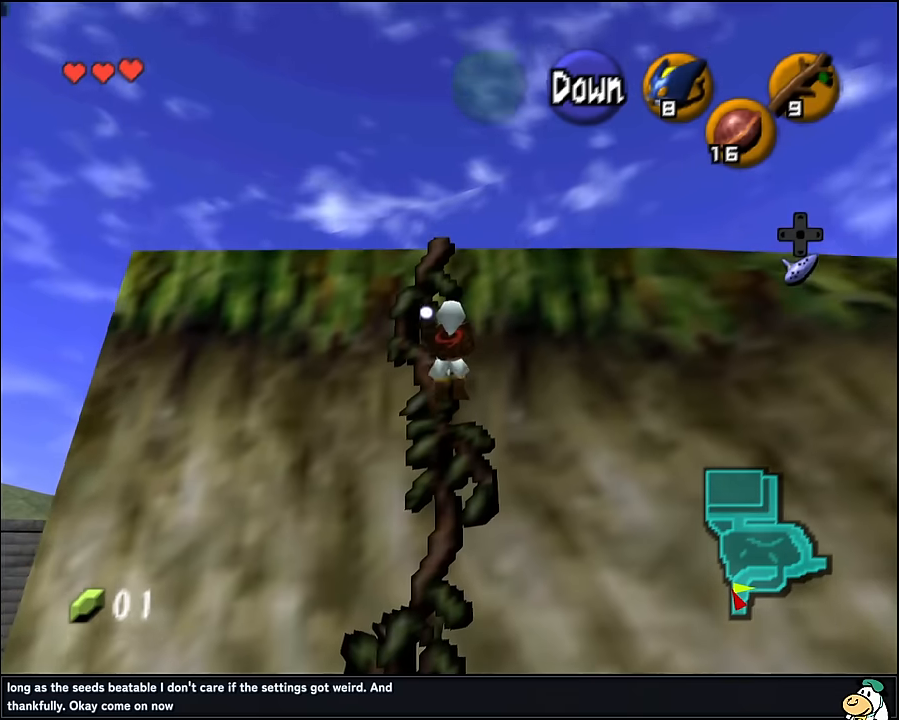
{"buttons": [], "left_stick": "up", "events": [[67, "Z", "up"], [167, "Z", "down"], [267, "Z", "up"], [350, "Z", "down"], [467, "Z", "up"]]}
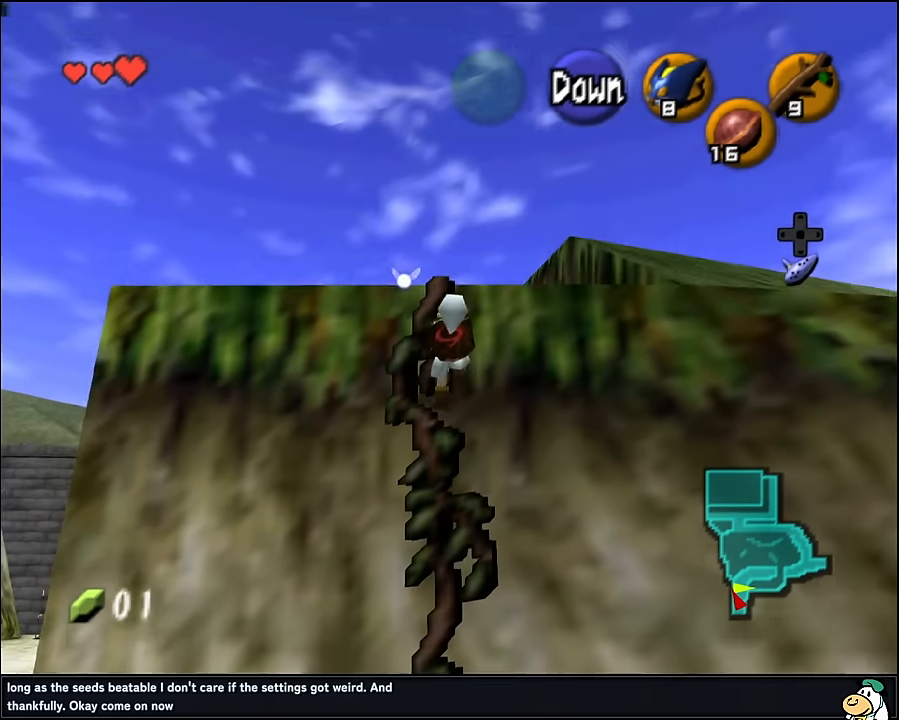
{"buttons": [], "left_stick": "up", "events": [[34, "Z", "down"], [150, "Z", "up"]]}
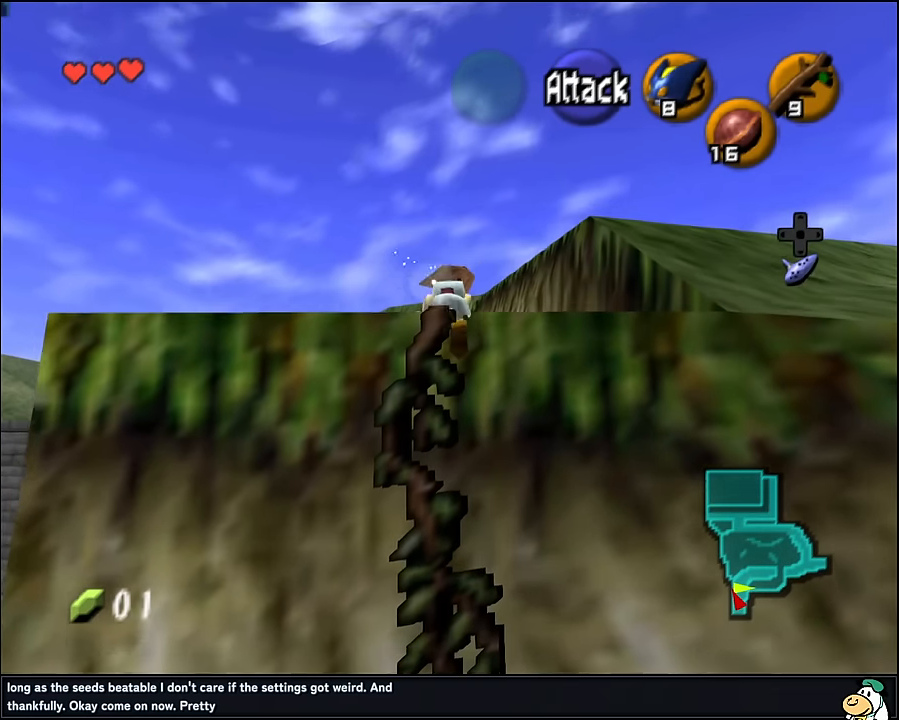
{"buttons": [], "left_stick": "up", "events": []}
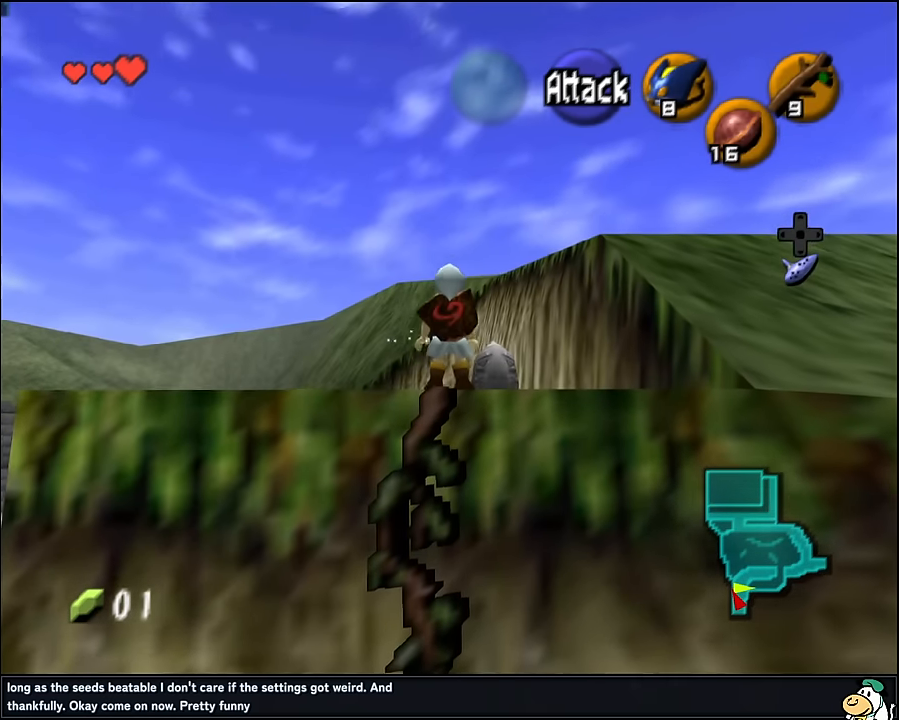
{"buttons": [], "left_stick": "up", "events": [[184, "A", "down"], [367, "A", "up"]]}
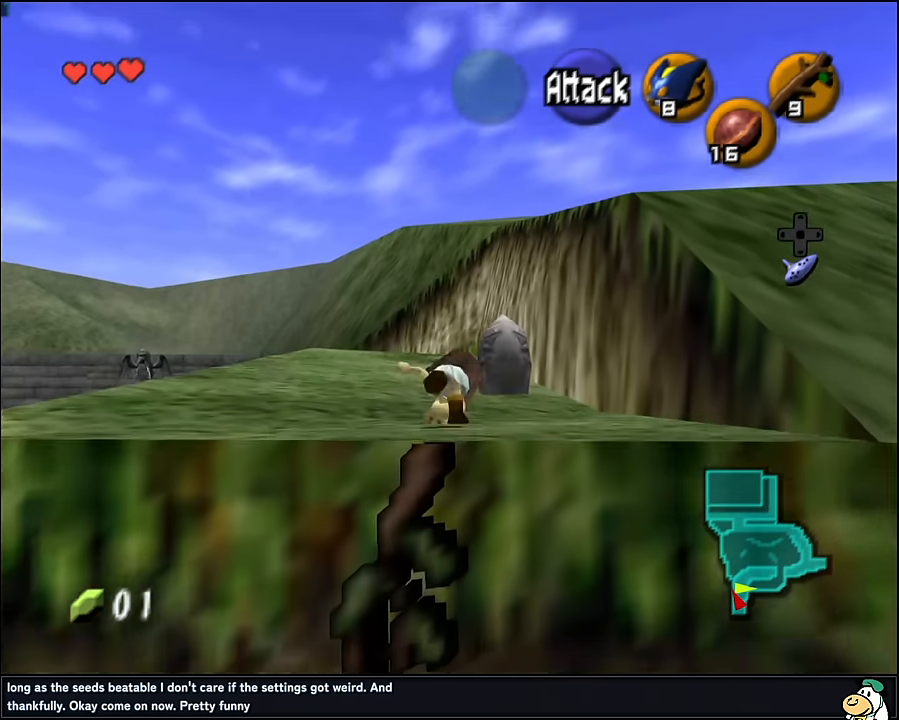
{"buttons": [], "left_stick": "up", "events": []}
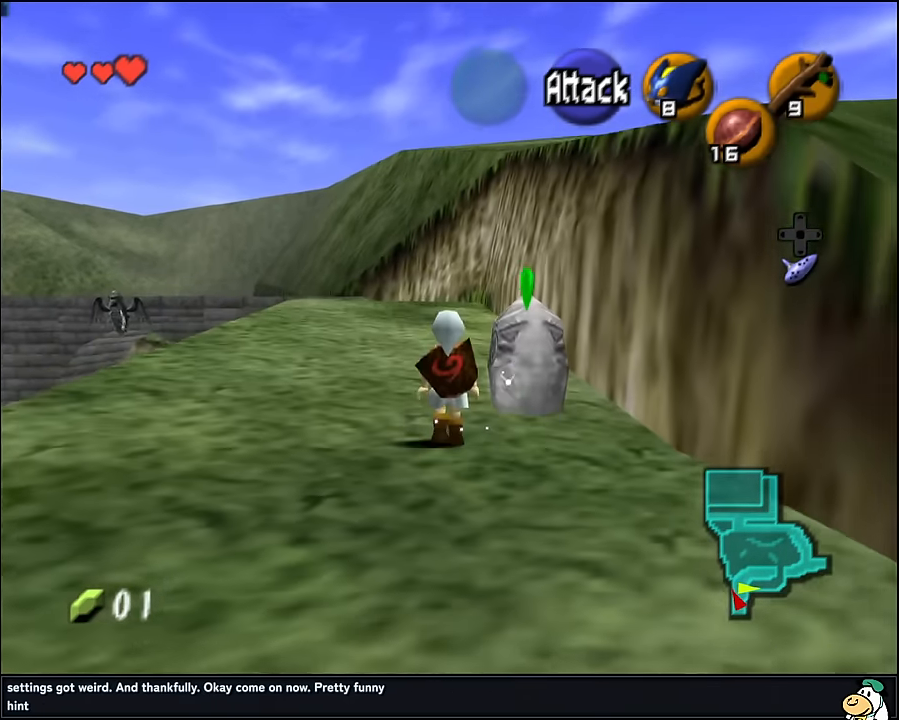
{"buttons": [], "left_stick": "center", "events": [[67, "left_stick", "up-right"], [234, "A", "down"], [284, "left_stick", "center"], [384, "A", "up"]]}
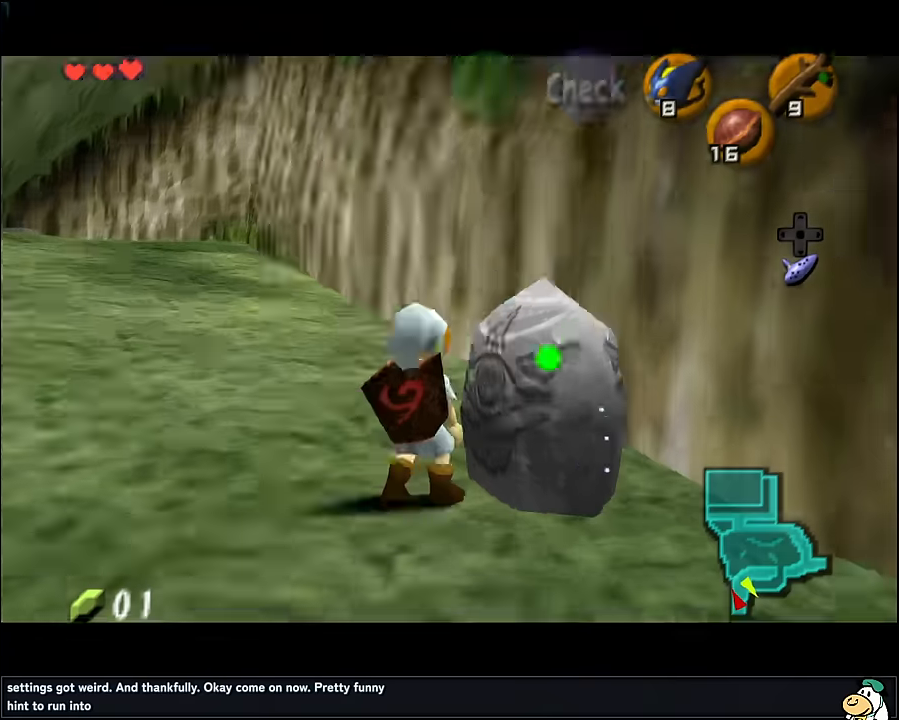
{"buttons": [], "left_stick": "center", "events": []}
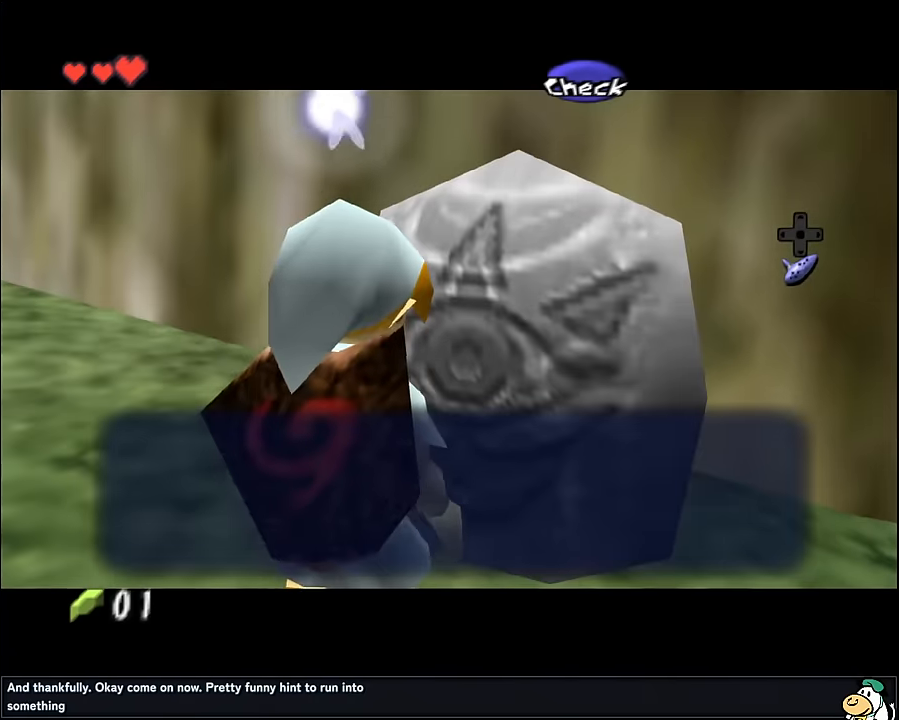
{"buttons": [], "left_stick": "center", "events": []}
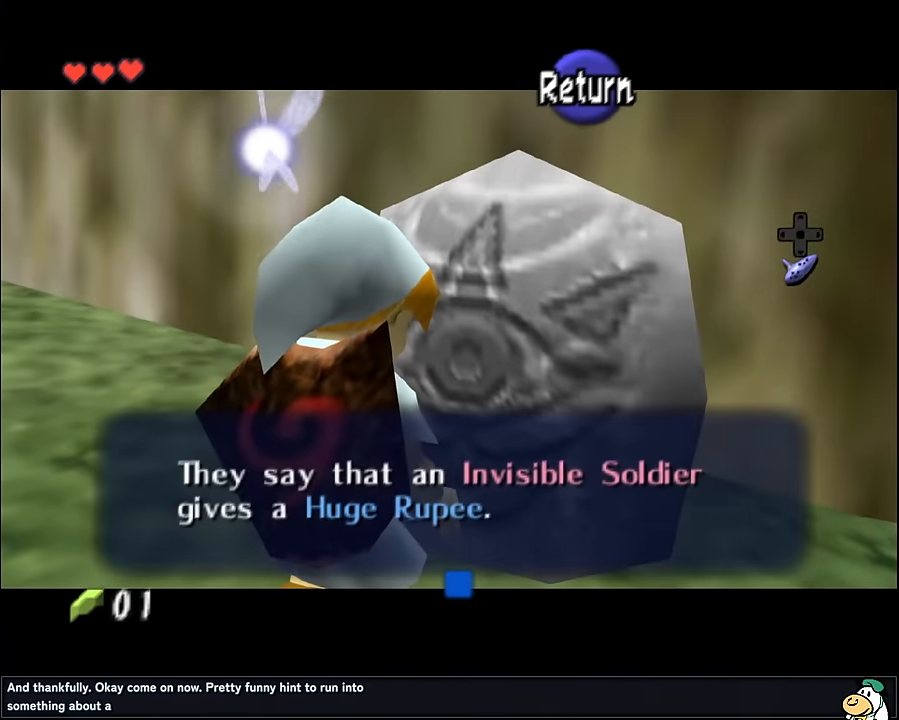
{"buttons": [], "left_stick": "center", "events": []}
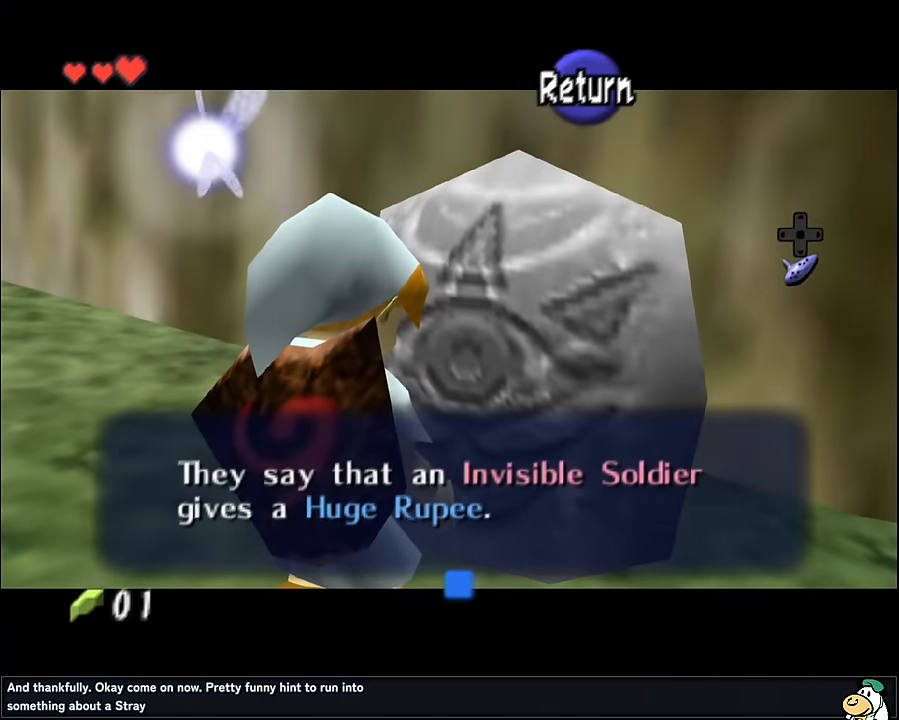
{"buttons": [], "left_stick": "center", "events": []}
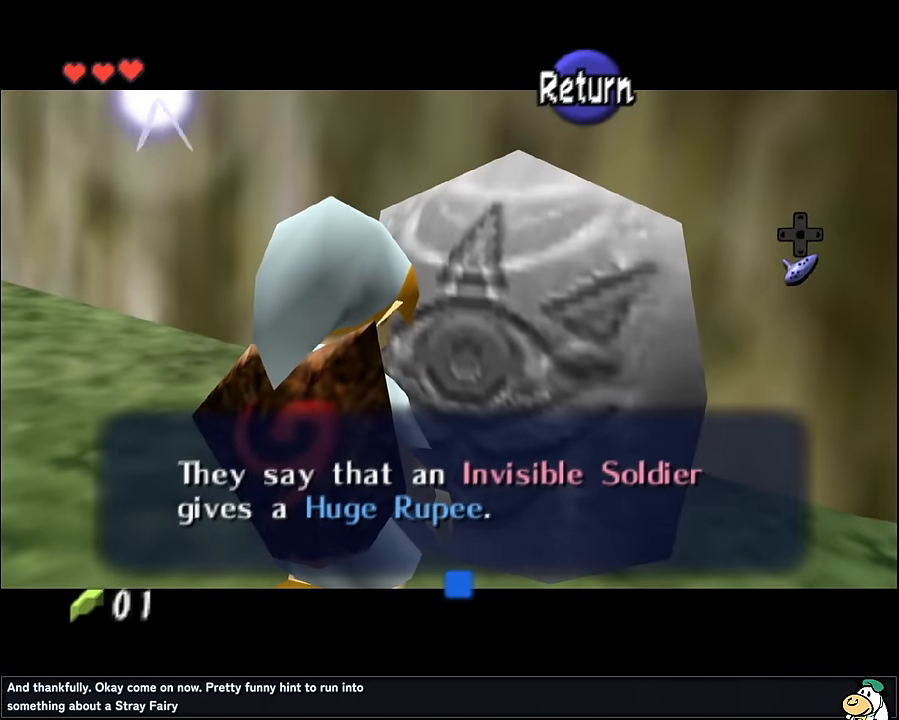
{"buttons": [], "left_stick": "center", "events": []}
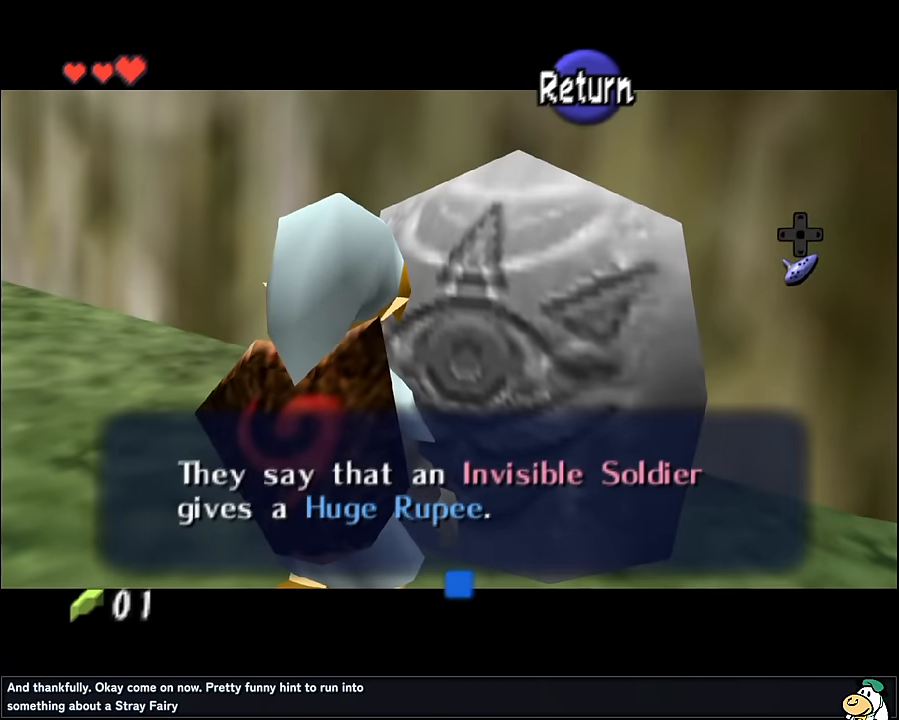
{"buttons": [], "left_stick": "center", "events": []}
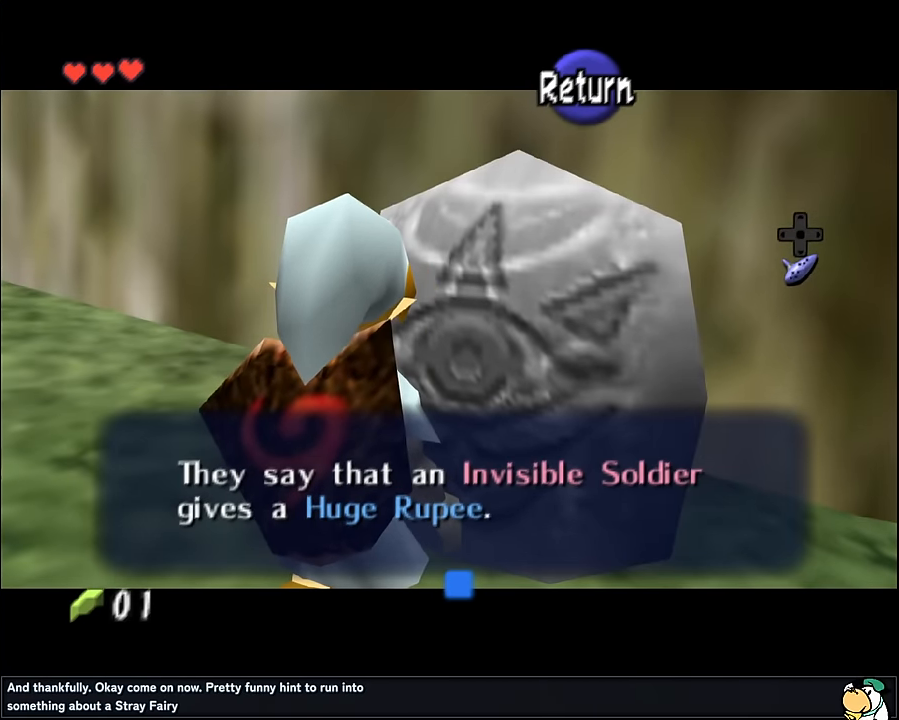
{"buttons": [], "left_stick": "center", "events": []}
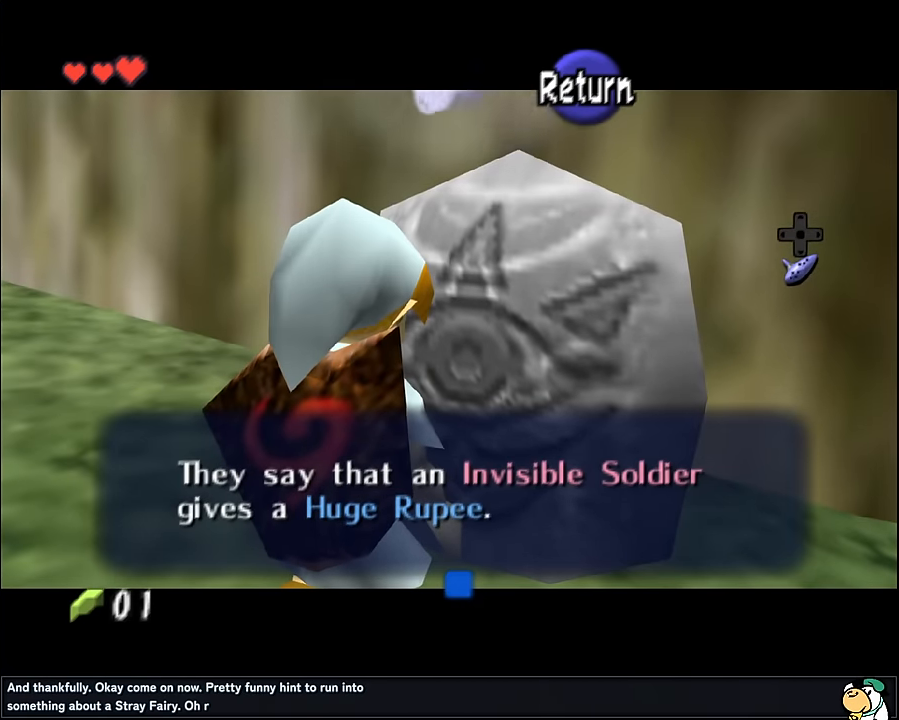
{"buttons": [], "left_stick": "center", "events": []}
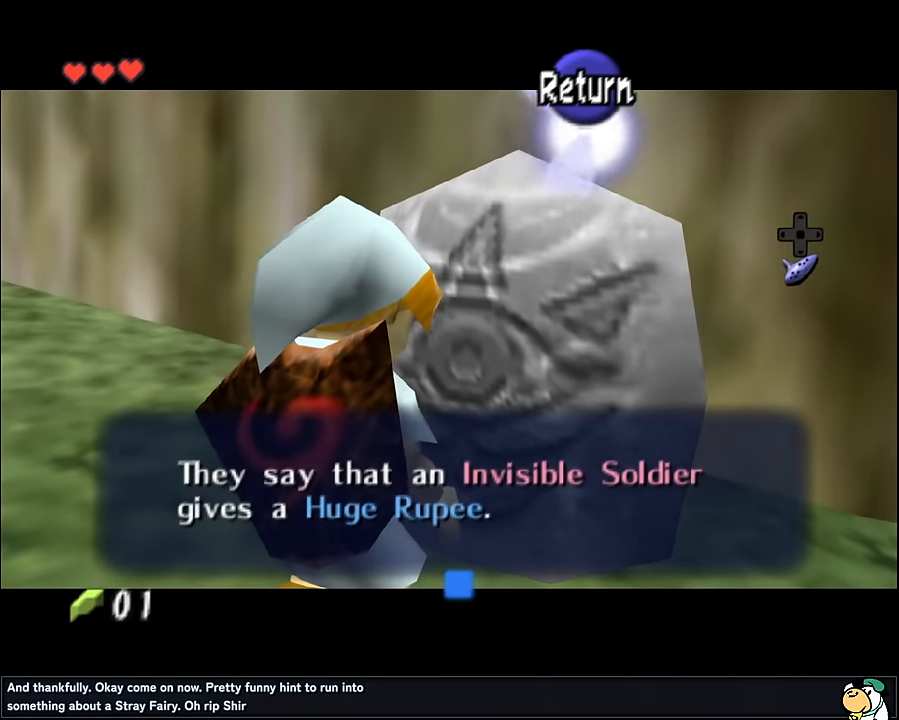
{"buttons": [], "left_stick": "center", "events": []}
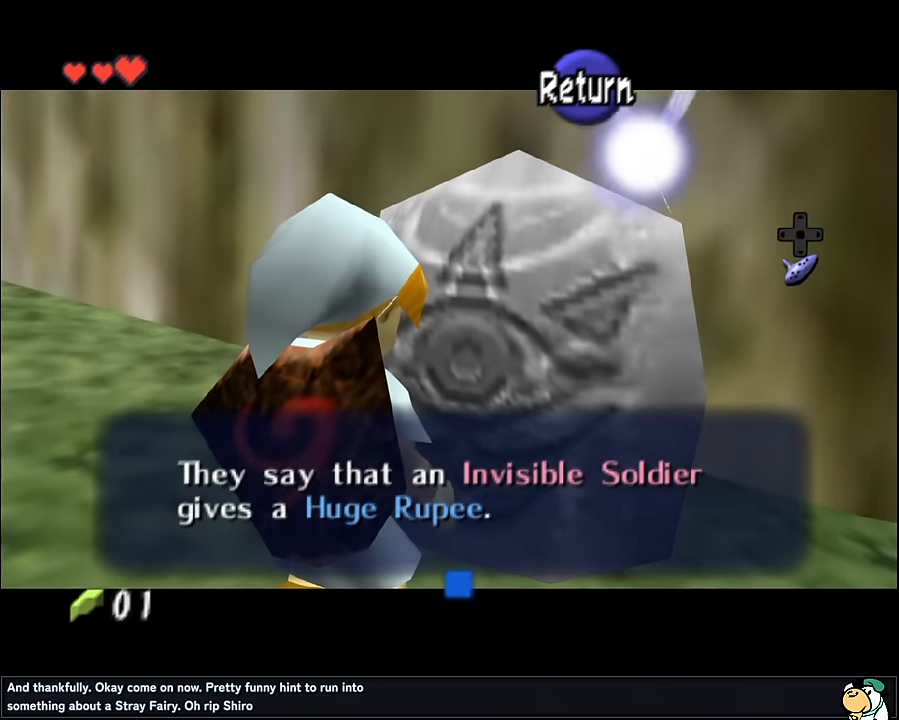
{"buttons": [], "left_stick": "center", "events": []}